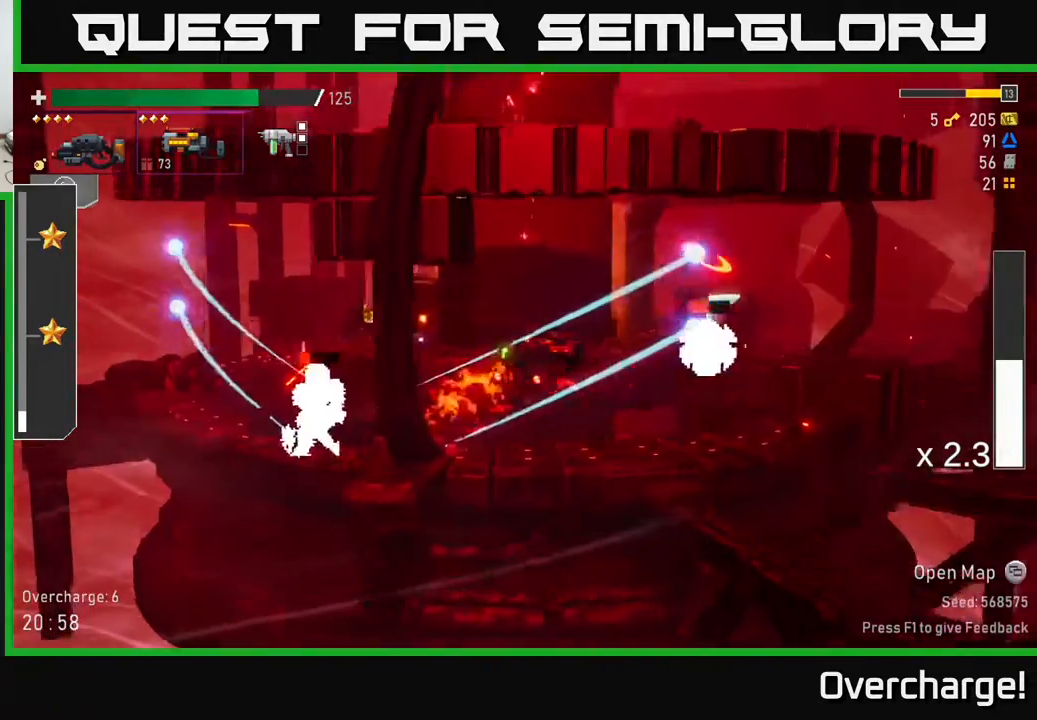
Gameplay with a controller (Xbox layout); each line is a JSON object with the inputs held at the frame after it. "events" lists button and stick changes between this image and that frame as [ms after this image, input, new state], when the widget could be followed in between. Not read: right_stick.
{"buttons": ["R2"], "left_stick": "left", "events": [[50, "left_stick", "left"], [83, "X", "down"], [100, "A", "up"], [217, "X", "up"]]}
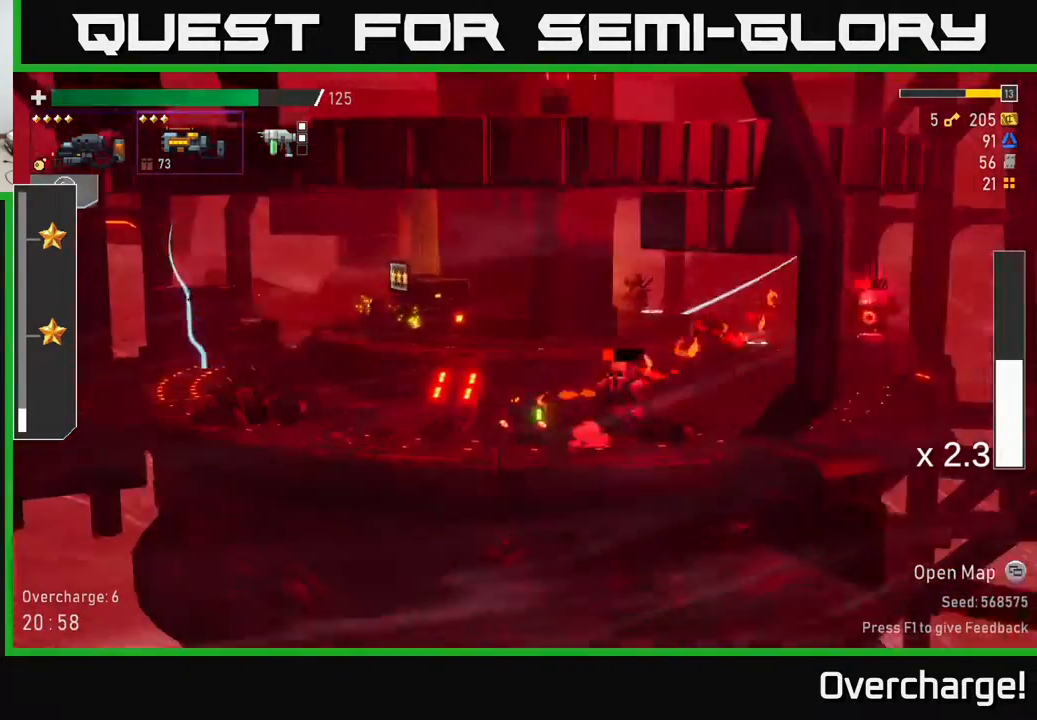
{"buttons": ["R2"], "left_stick": "right", "events": [[33, "left_stick", "right"], [117, "R2", "up"], [317, "R2", "down"]]}
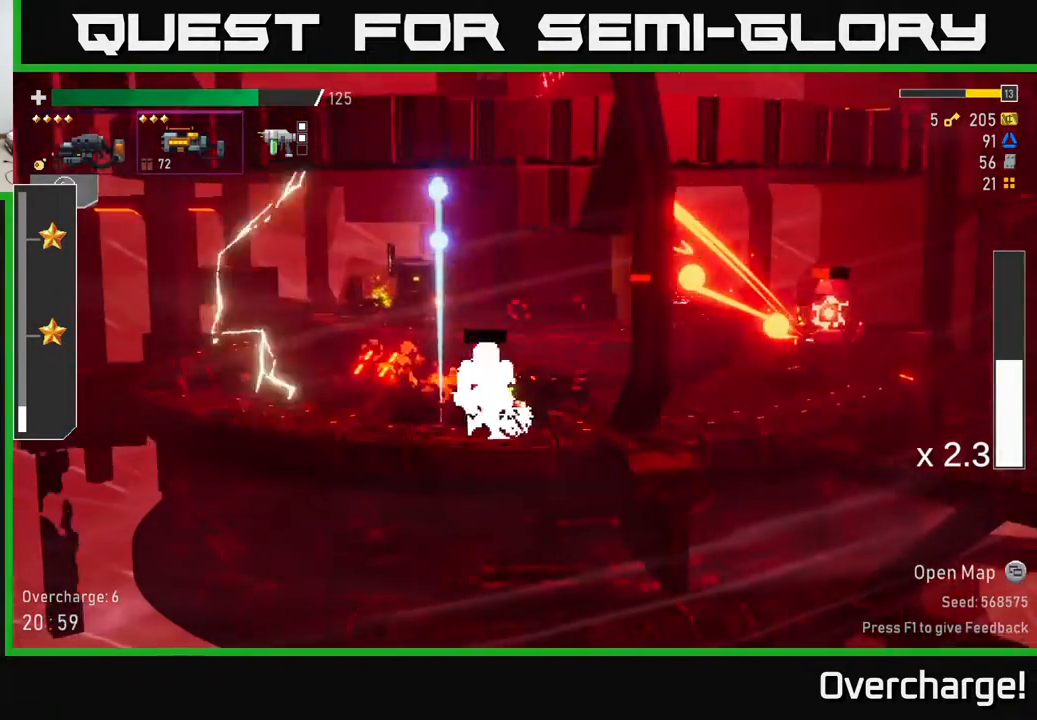
{"buttons": [], "left_stick": "right", "events": [[167, "A", "down"], [250, "X", "down"], [317, "A", "up"], [417, "X", "up"], [500, "R2", "up"]]}
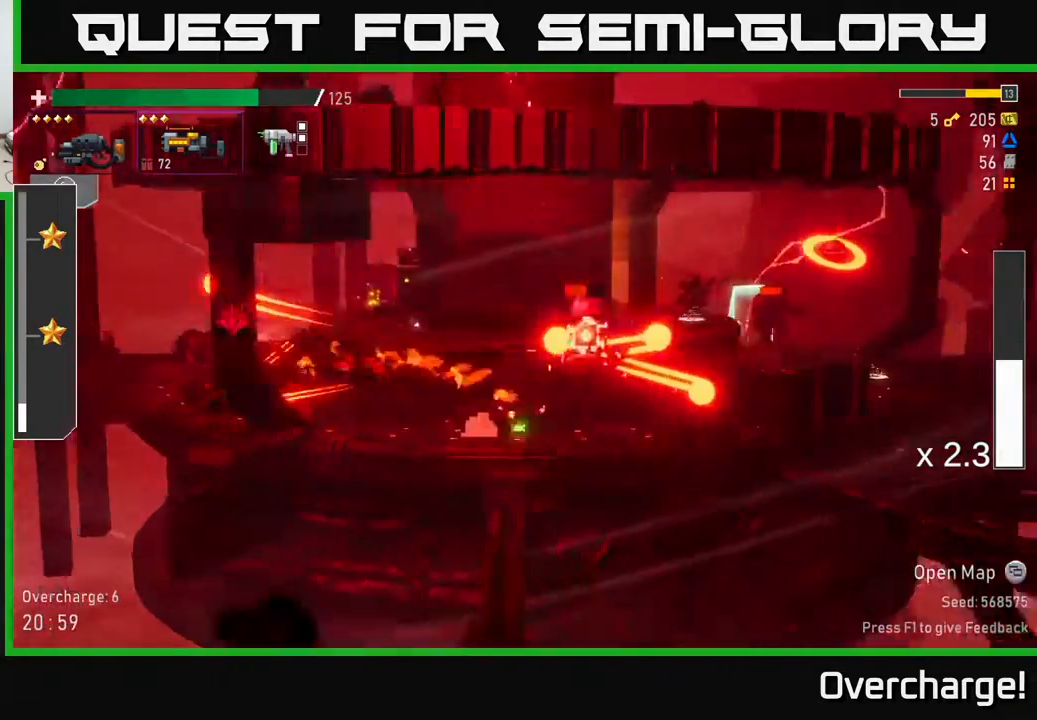
{"buttons": ["A", "R2"], "left_stick": "center", "events": [[33, "left_stick", "center"], [350, "R2", "down"], [467, "A", "down"]]}
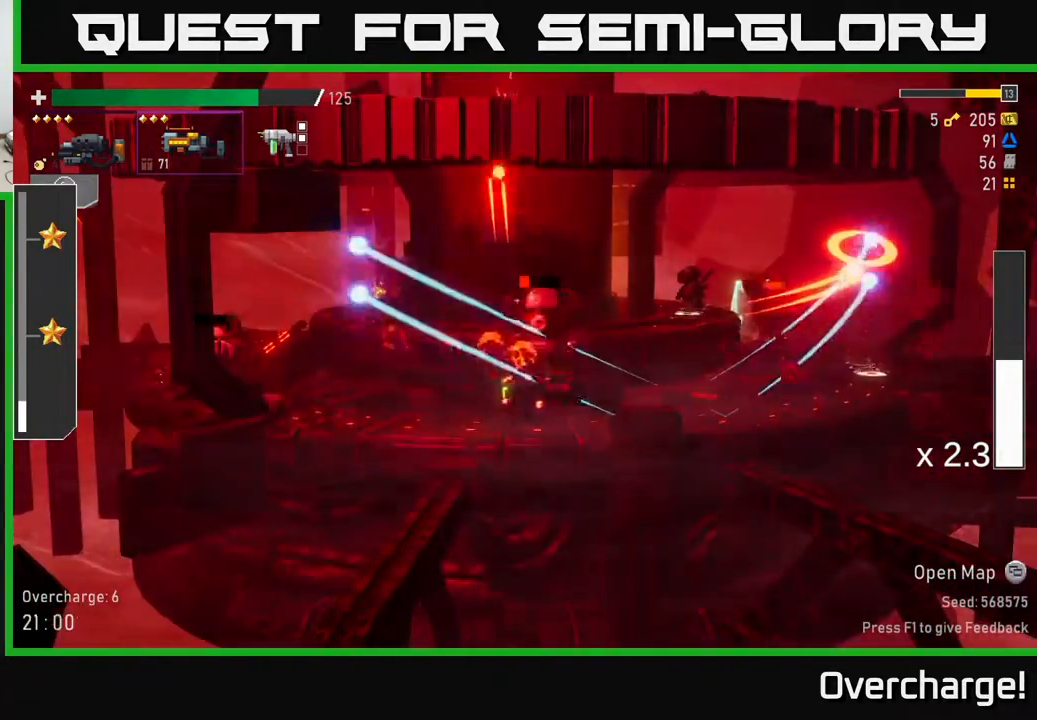
{"buttons": [], "left_stick": "right", "events": [[117, "A", "up"], [300, "R2", "up"], [433, "left_stick", "right"]]}
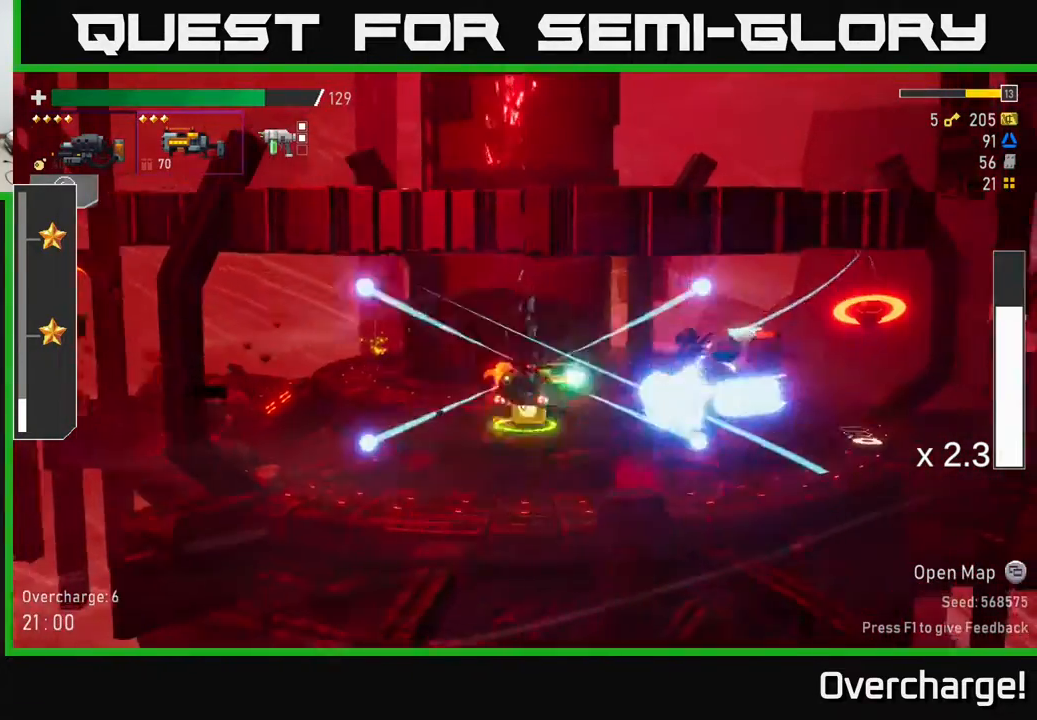
{"buttons": ["R2"], "left_stick": "right", "events": [[100, "R2", "down"], [283, "X", "down"], [400, "X", "up"]]}
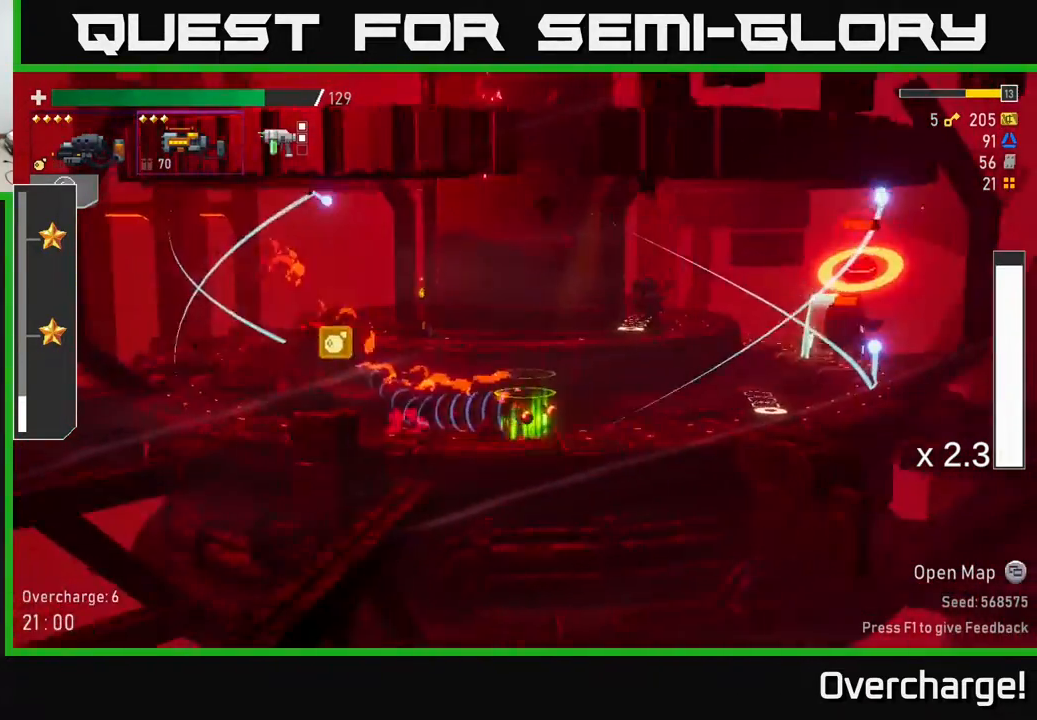
{"buttons": ["R2"], "left_stick": "right", "events": []}
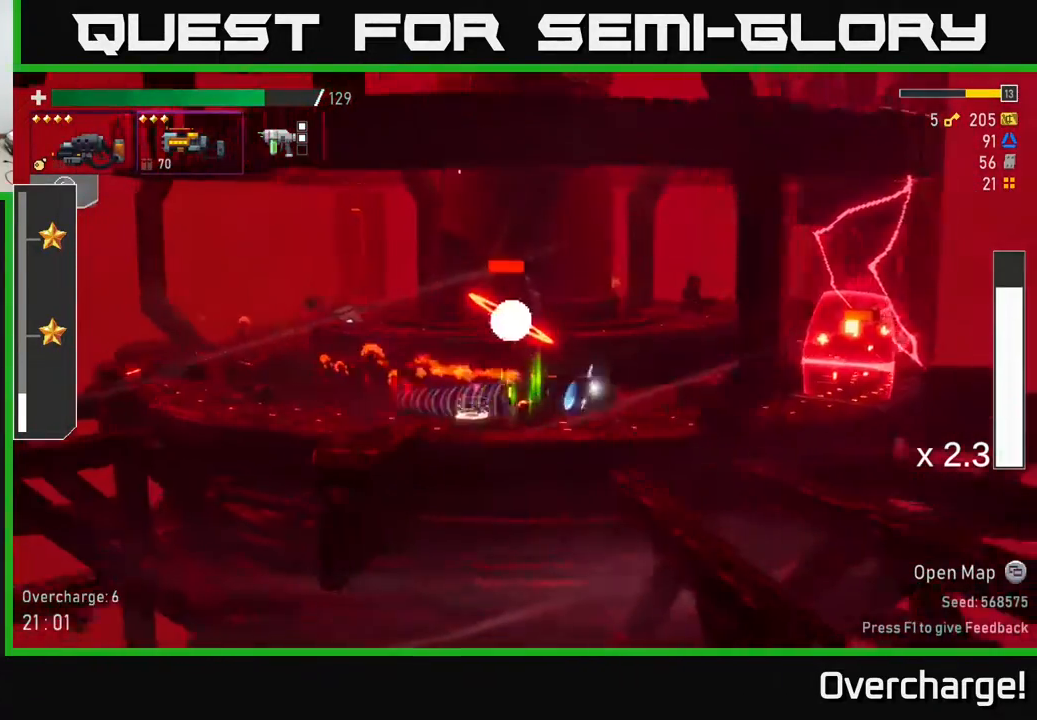
{"buttons": [], "left_stick": "up-left", "events": [[467, "R2", "up"], [467, "left_stick", "up-left"]]}
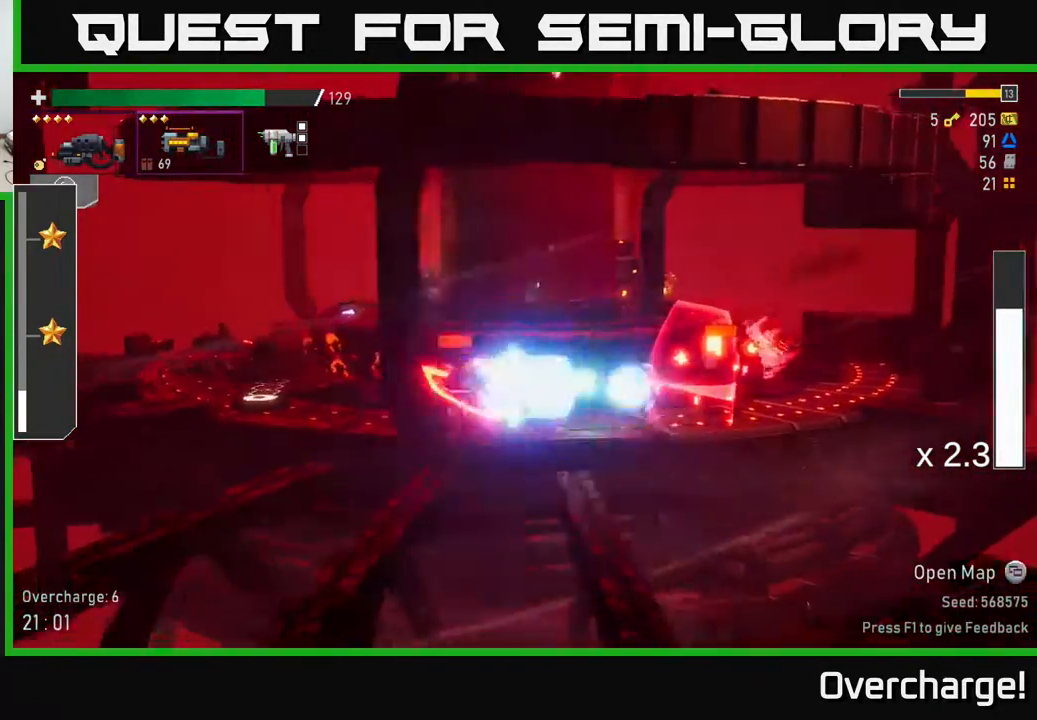
{"buttons": ["R2"], "left_stick": "right", "events": [[83, "R2", "down"], [100, "left_stick", "right"], [133, "A", "down"], [217, "X", "down"], [283, "A", "up"], [333, "X", "up"]]}
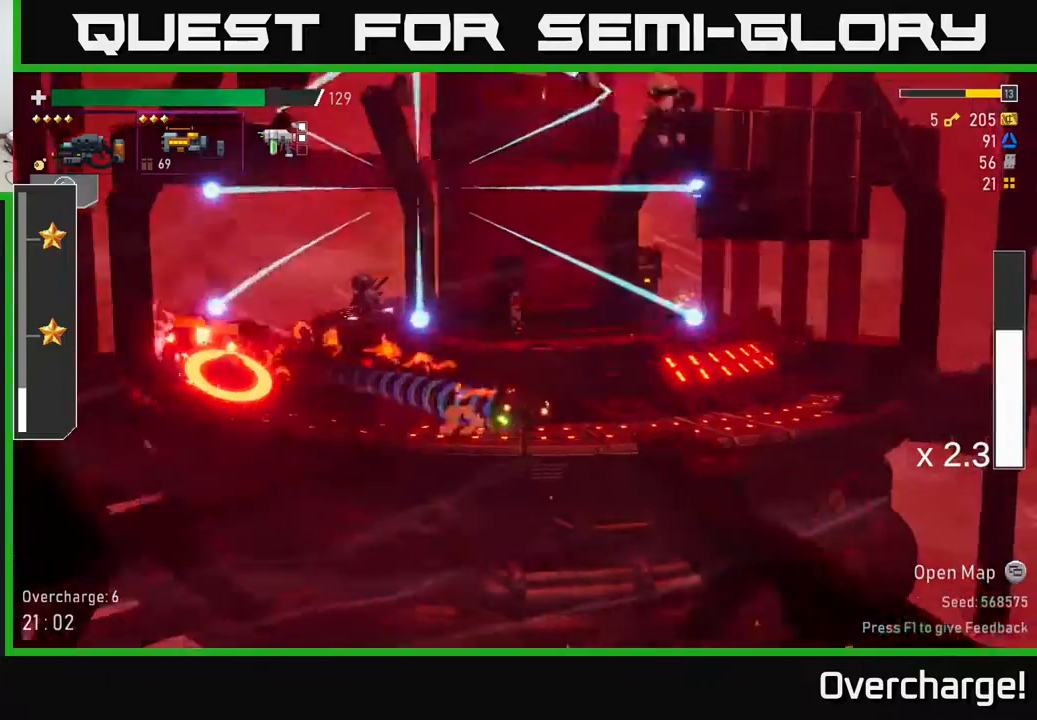
{"buttons": ["R2"], "left_stick": "left", "events": [[200, "left_stick", "left"]]}
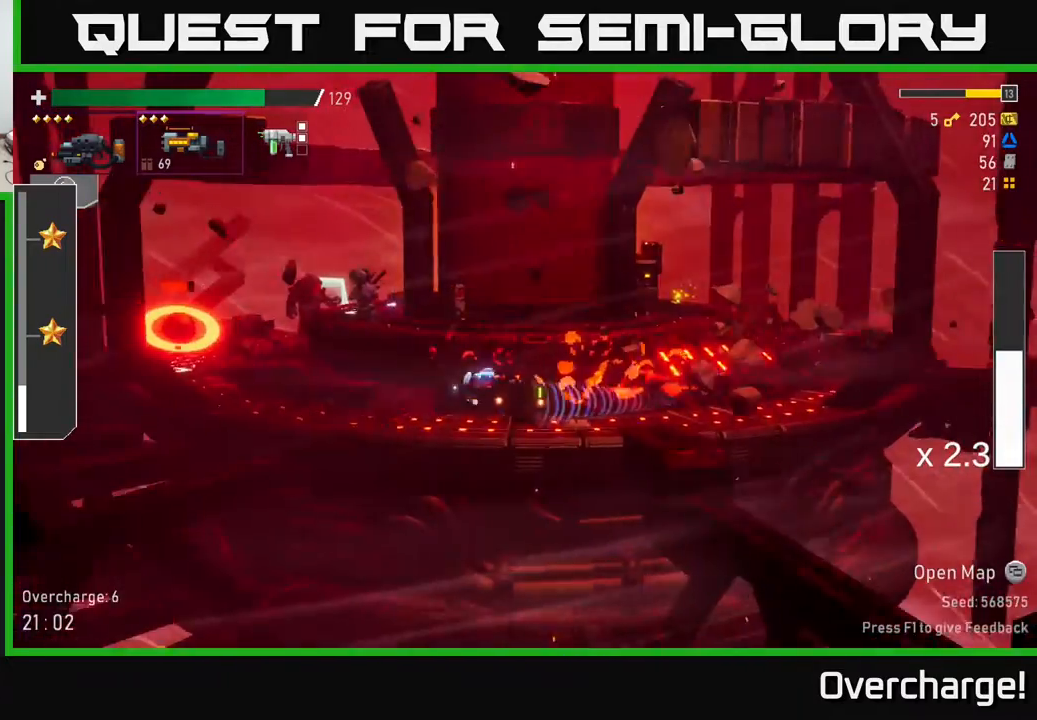
{"buttons": ["R2"], "left_stick": "left", "events": []}
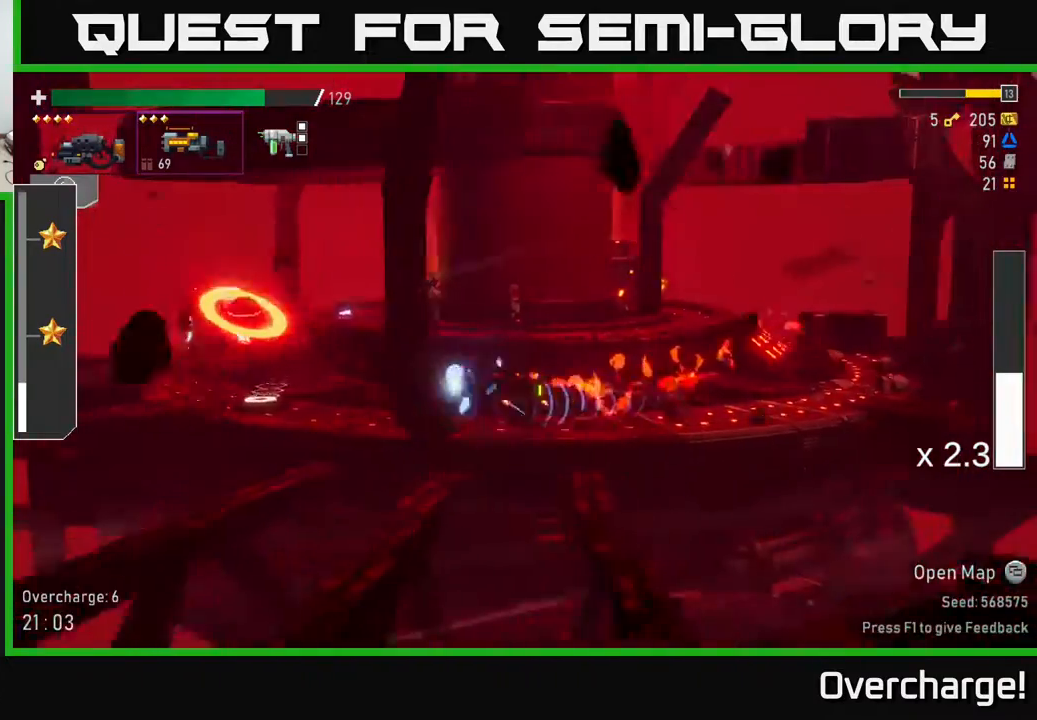
{"buttons": ["X", "R2"], "left_stick": "left", "events": [[150, "A", "down"], [233, "A", "up"], [233, "R2", "up"], [417, "R2", "down"], [450, "X", "down"]]}
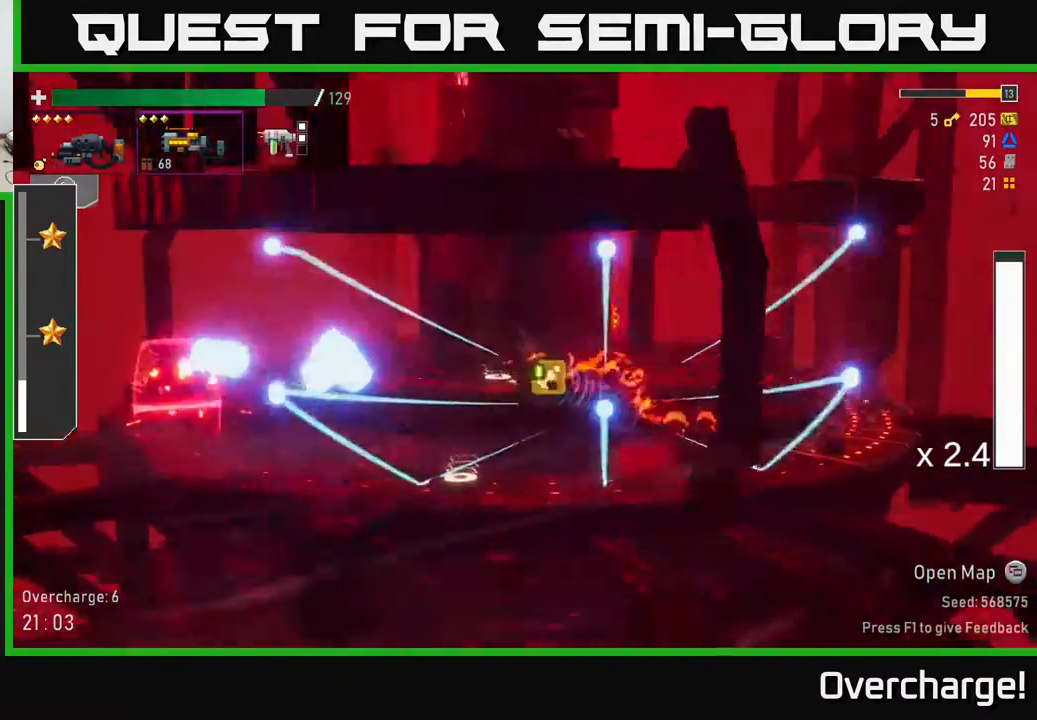
{"buttons": ["A", "R2"], "left_stick": "left", "events": [[83, "X", "up"], [450, "A", "down"]]}
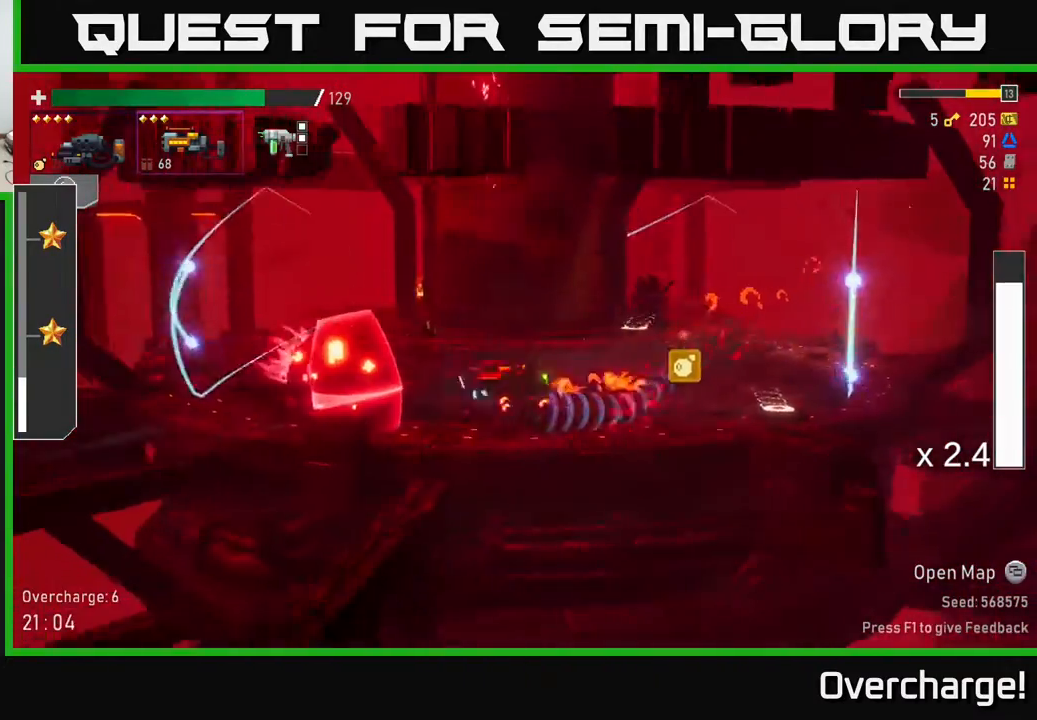
{"buttons": ["R2"], "left_stick": "right", "events": [[67, "X", "down"], [150, "A", "up"], [183, "X", "up"], [267, "left_stick", "right"]]}
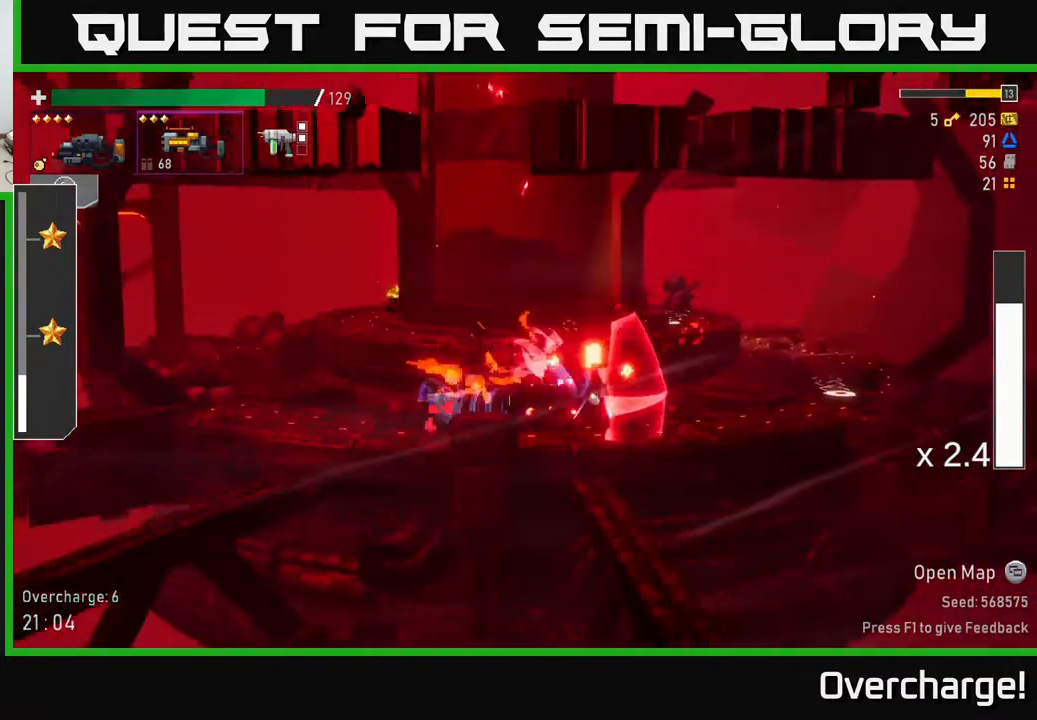
{"buttons": ["R2"], "left_stick": "right", "events": []}
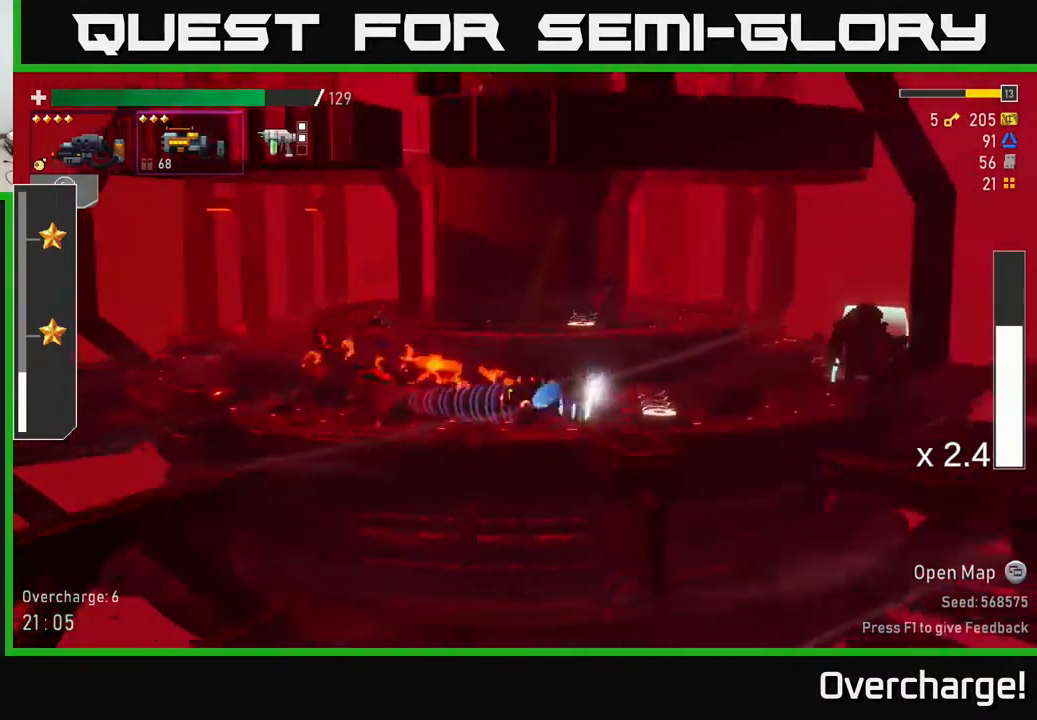
{"buttons": [], "left_stick": "right", "events": [[400, "R2", "up"]]}
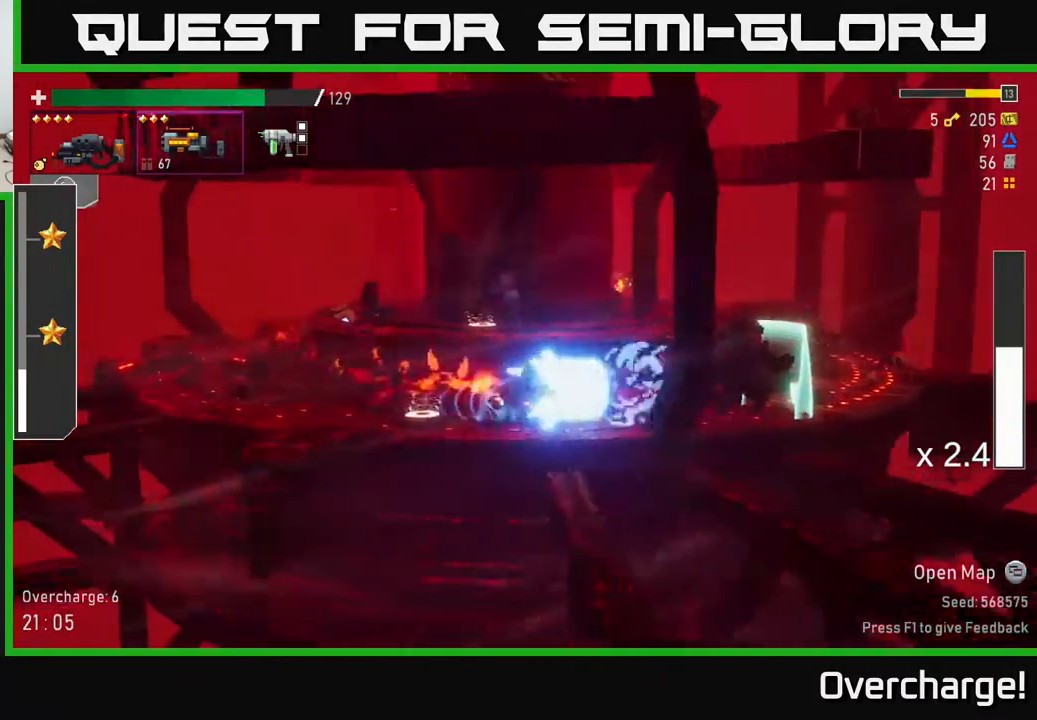
{"buttons": ["R2"], "left_stick": "left", "events": [[100, "R2", "down"], [233, "left_stick", "left"]]}
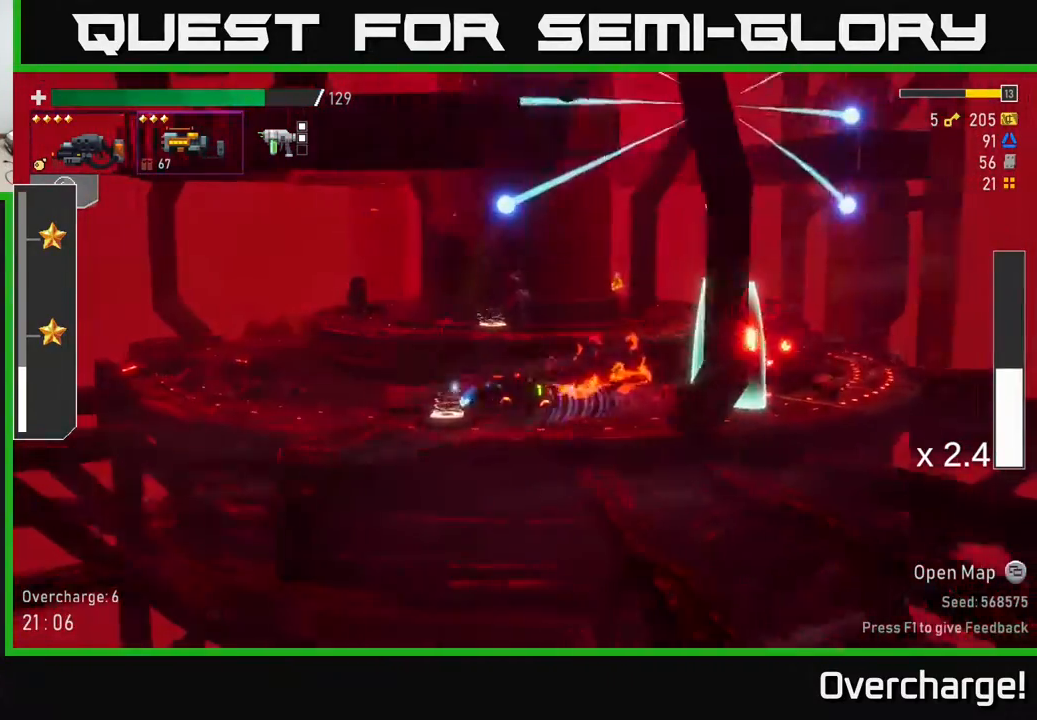
{"buttons": ["R2"], "left_stick": "right", "events": [[167, "Y", "down"], [167, "left_stick", "center"], [233, "Y", "up"], [233, "left_stick", "right"]]}
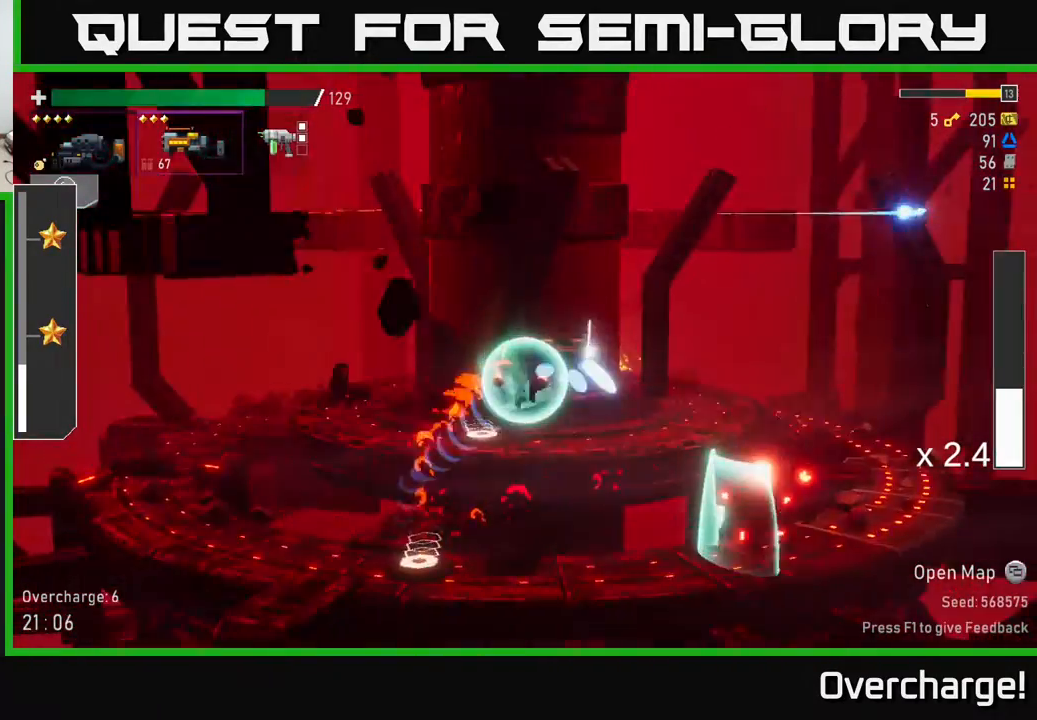
{"buttons": [], "left_stick": "left", "events": [[317, "left_stick", "center"], [400, "left_stick", "left"], [500, "R2", "up"]]}
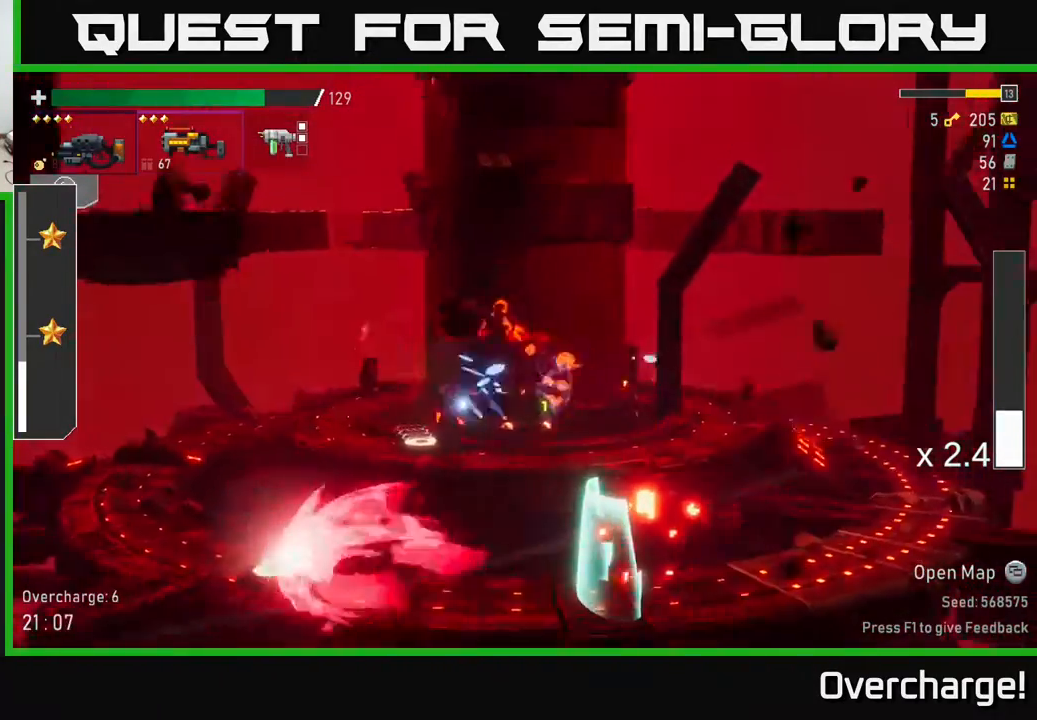
{"buttons": ["Y", "R2"], "left_stick": "left", "events": [[33, "left_stick", "down"], [117, "R2", "down"], [217, "left_stick", "left"], [500, "Y", "down"]]}
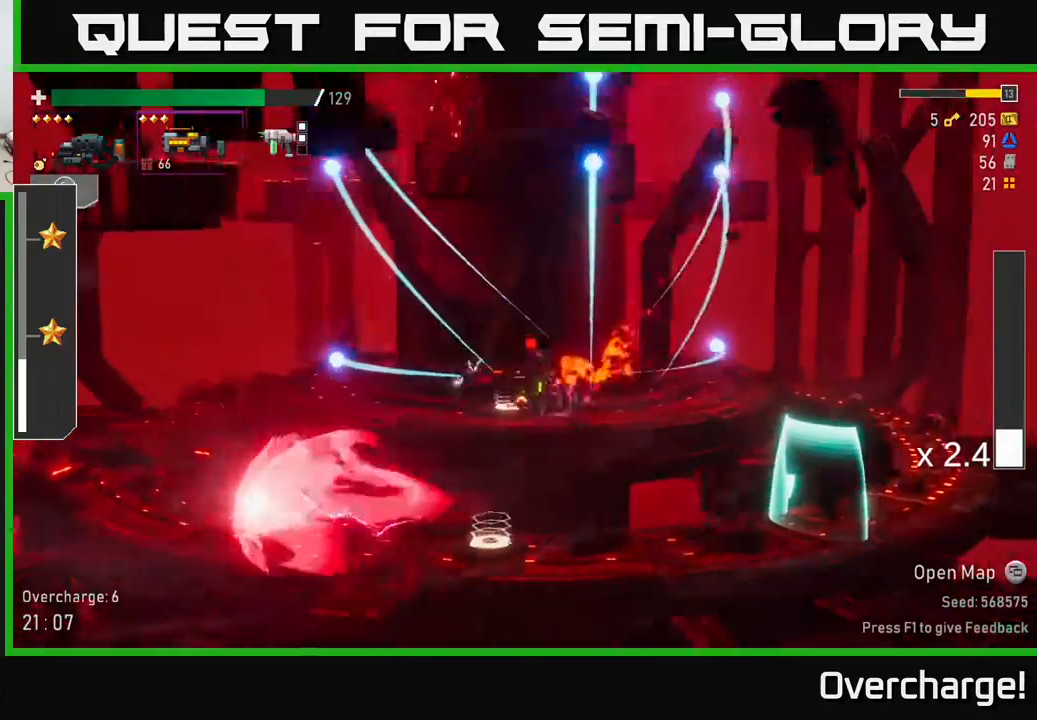
{"buttons": ["R2"], "left_stick": "right", "events": [[17, "left_stick", "center"], [83, "Y", "up"], [117, "left_stick", "right"]]}
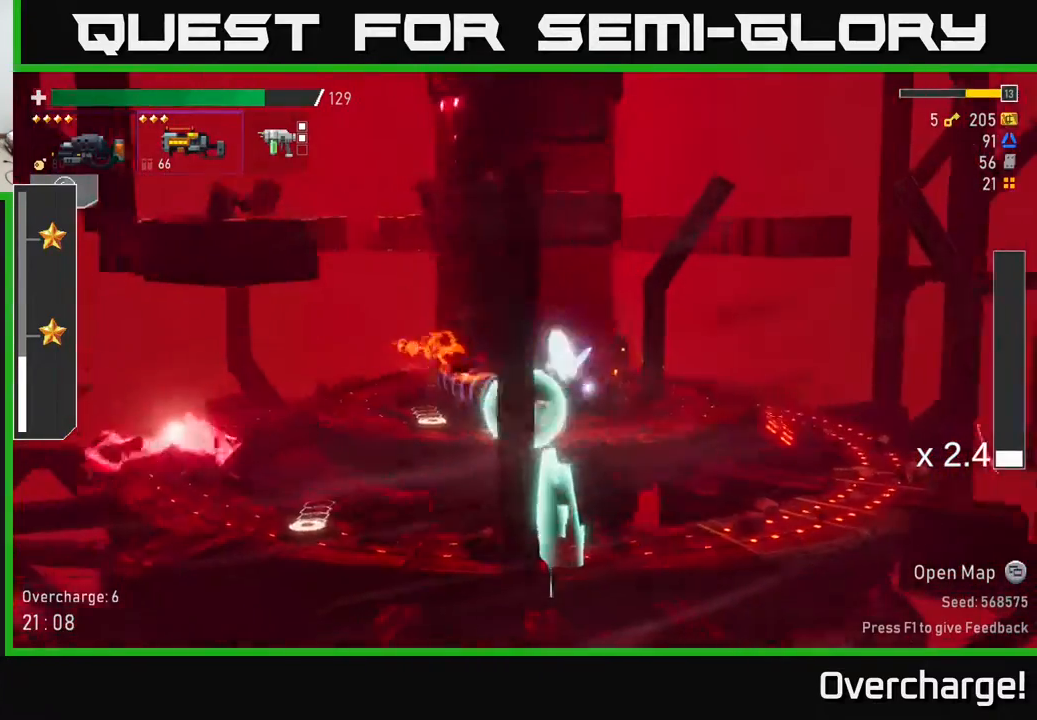
{"buttons": ["R2"], "left_stick": "up", "events": [[433, "left_stick", "up"]]}
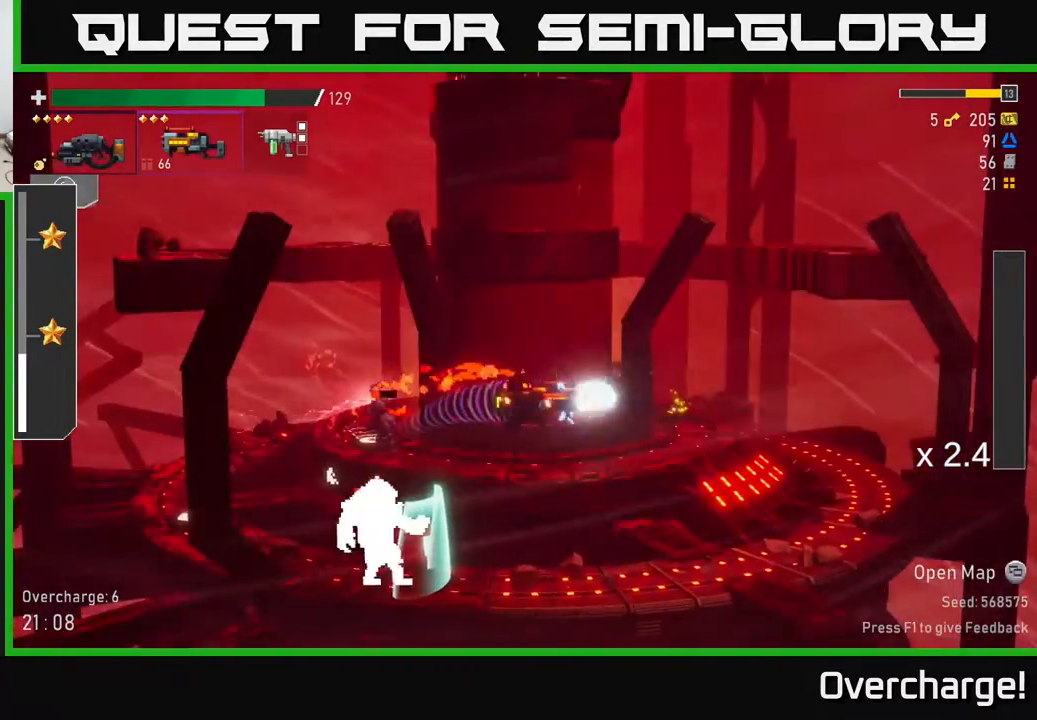
{"buttons": ["R2"], "left_stick": "right", "events": [[17, "left_stick", "center"], [67, "left_stick", "left"], [317, "X", "down"], [417, "X", "up"], [500, "left_stick", "right"]]}
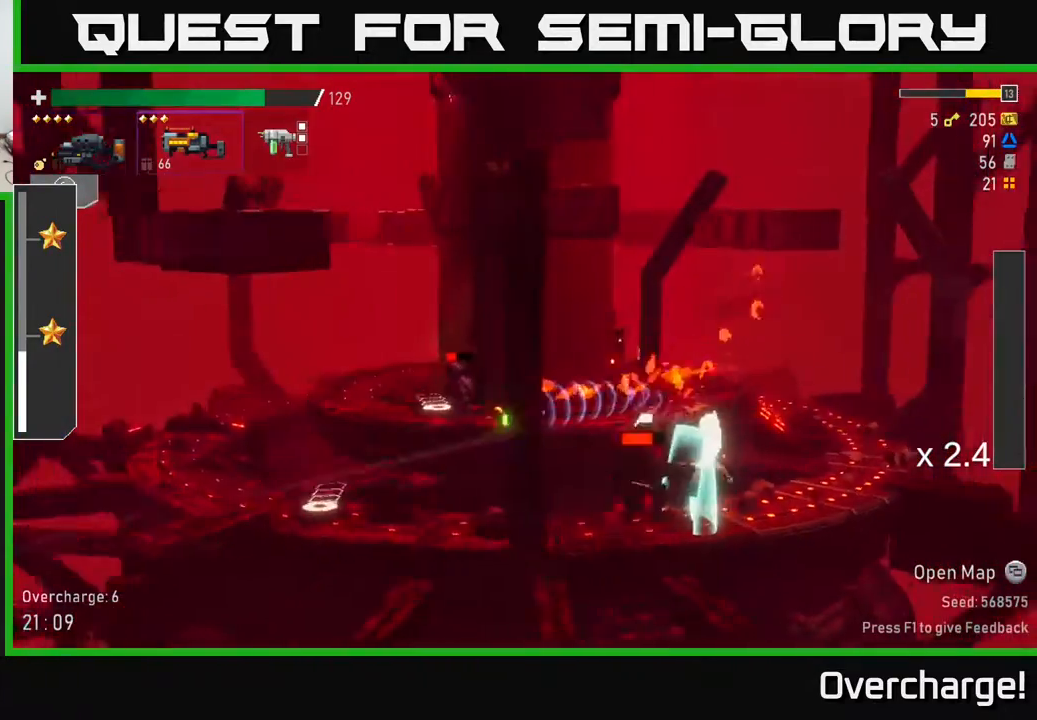
{"buttons": ["R2"], "left_stick": "center", "events": [[300, "R2", "up"], [400, "left_stick", "center"], [467, "R2", "down"]]}
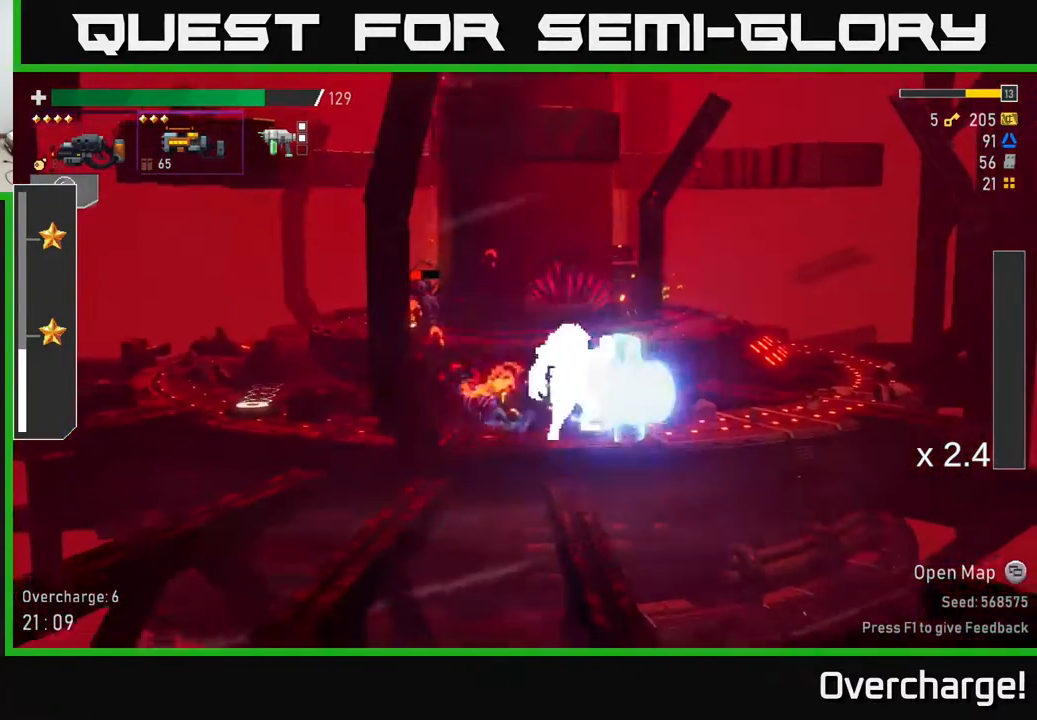
{"buttons": ["R2"], "left_stick": "right", "events": [[50, "left_stick", "left"], [400, "left_stick", "right"]]}
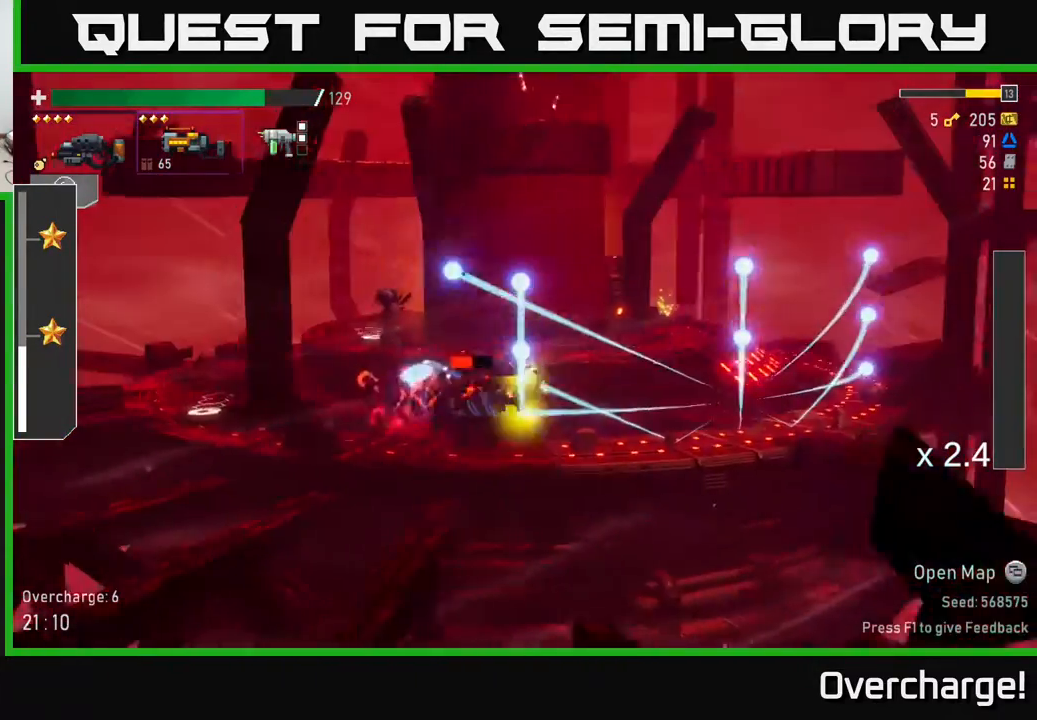
{"buttons": ["R2"], "left_stick": "center", "events": [[200, "left_stick", "left"], [317, "R2", "up"], [350, "left_stick", "center"], [483, "R2", "down"]]}
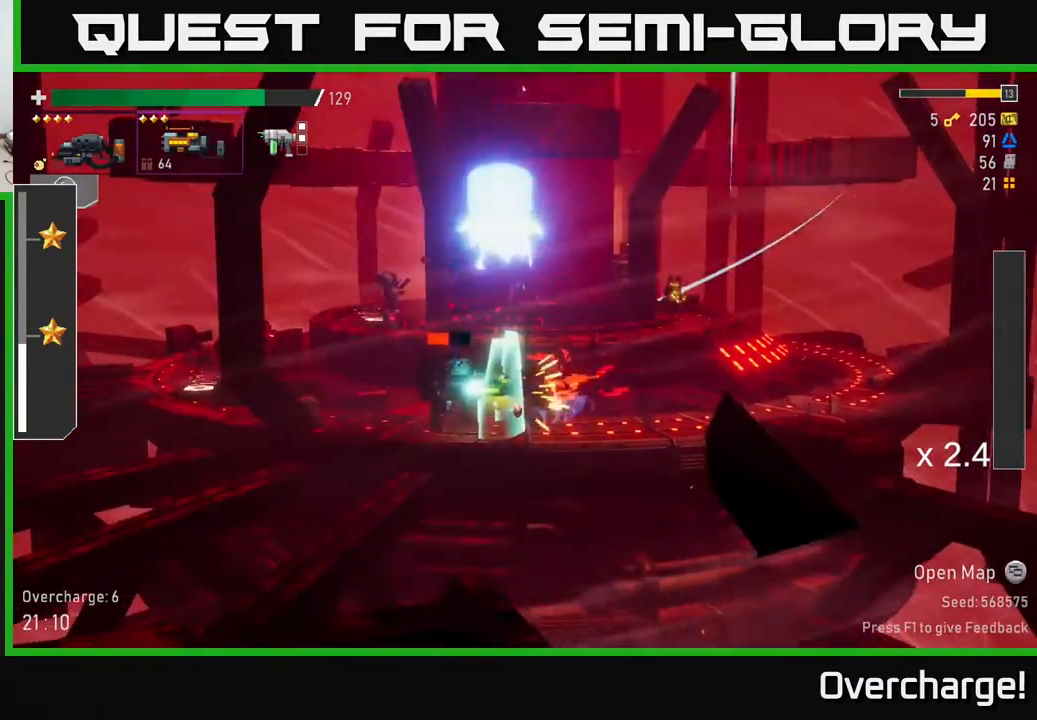
{"buttons": ["R2"], "left_stick": "right", "events": [[83, "left_stick", "left"], [183, "X", "down"], [300, "X", "up"], [433, "left_stick", "right"]]}
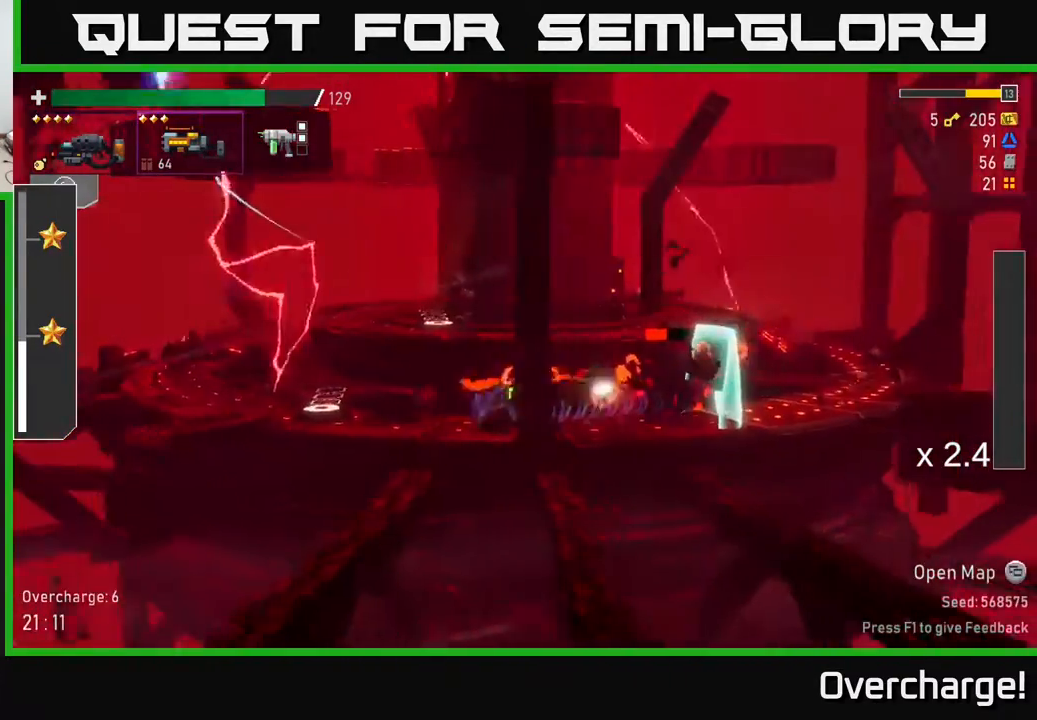
{"buttons": ["R2"], "left_stick": "center", "events": [[83, "R2", "up"], [200, "left_stick", "center"], [283, "R2", "down"]]}
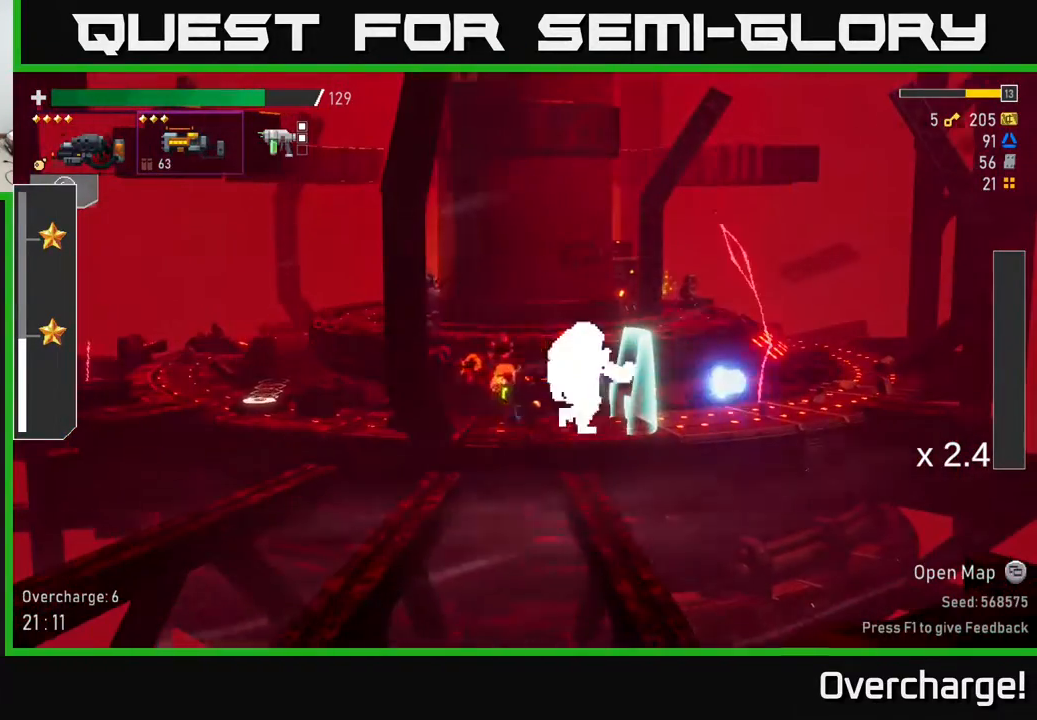
{"buttons": ["R2"], "left_stick": "center", "events": [[200, "R2", "up"], [400, "R2", "down"]]}
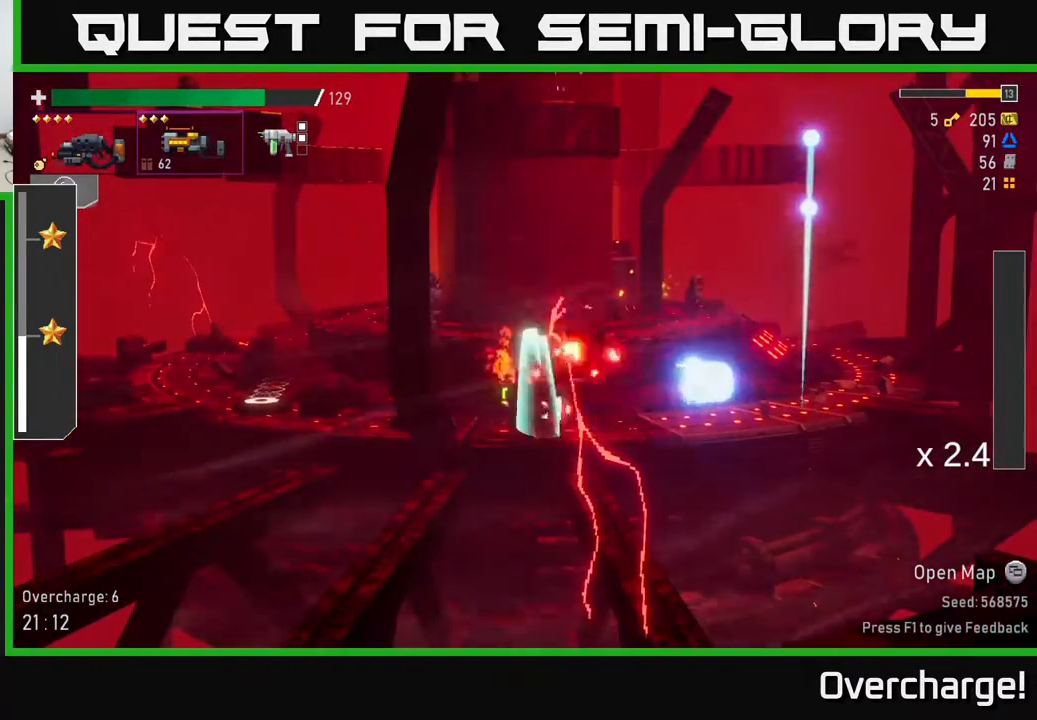
{"buttons": ["R2"], "left_stick": "right", "events": [[283, "R2", "up"], [417, "R2", "down"], [433, "left_stick", "right"]]}